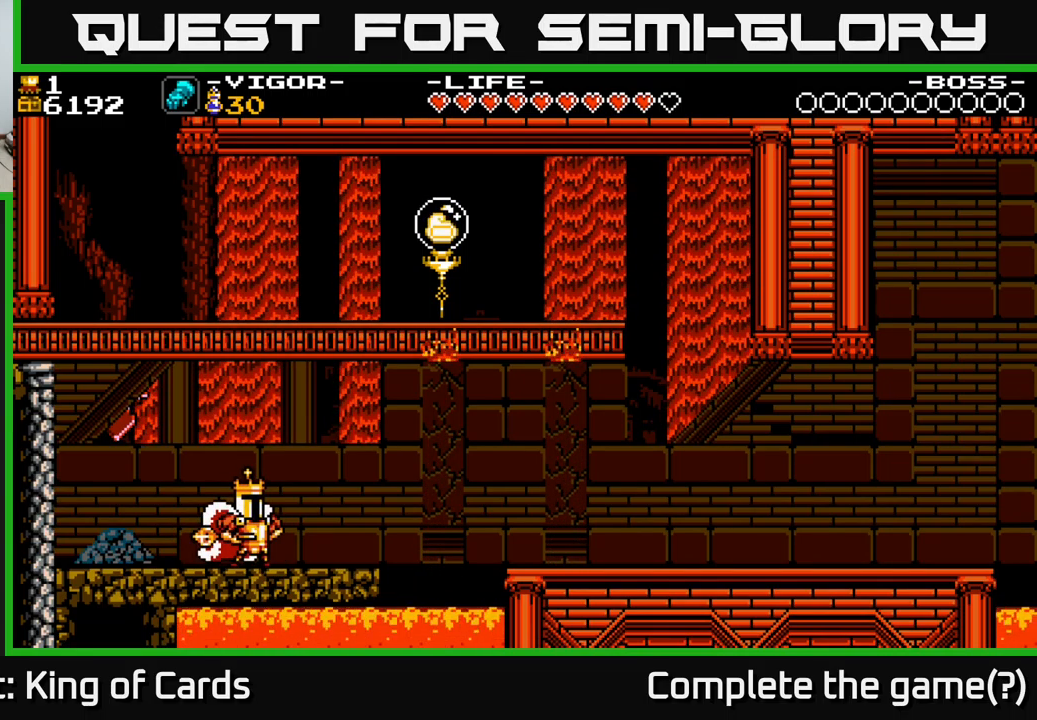
Gameplay with a controller (Xbox layout); each line is a JSON object with the inputs held at the frame after it. "events" lists button and stick changes between this image and that frame as [ms after this image, input, new state], when the widget could be followed in between. Not read: left_stick.
{"buttons": [], "right_stick": "center", "events": []}
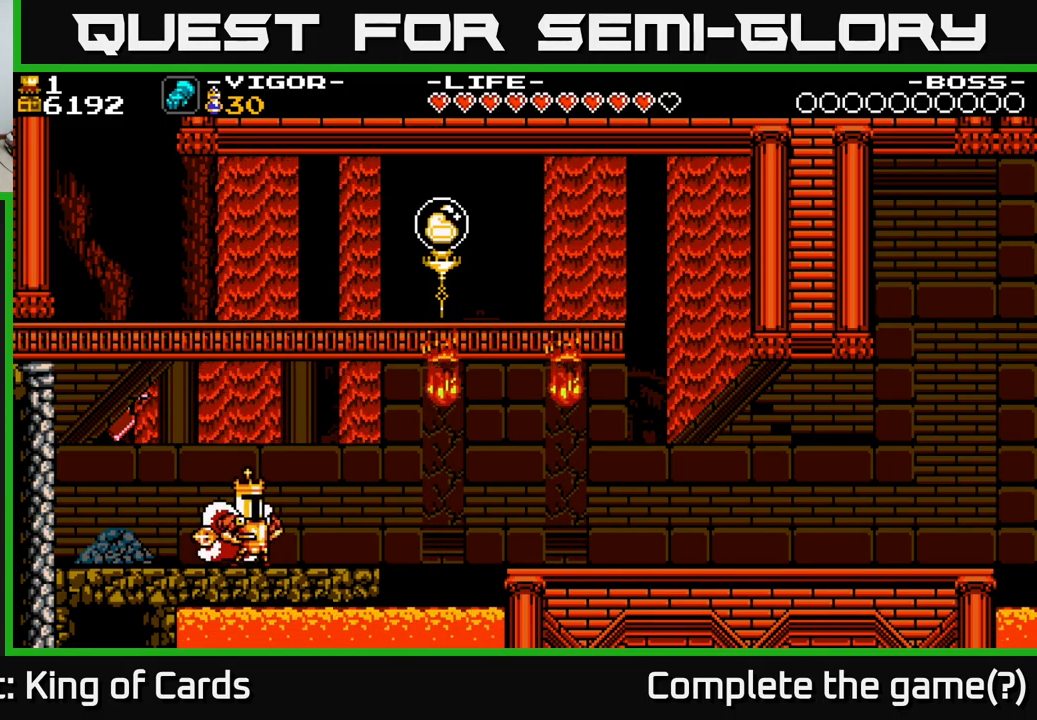
{"buttons": ["DPAD_RIGHT"], "right_stick": "center", "events": [[100, "DPAD_RIGHT", "down"]]}
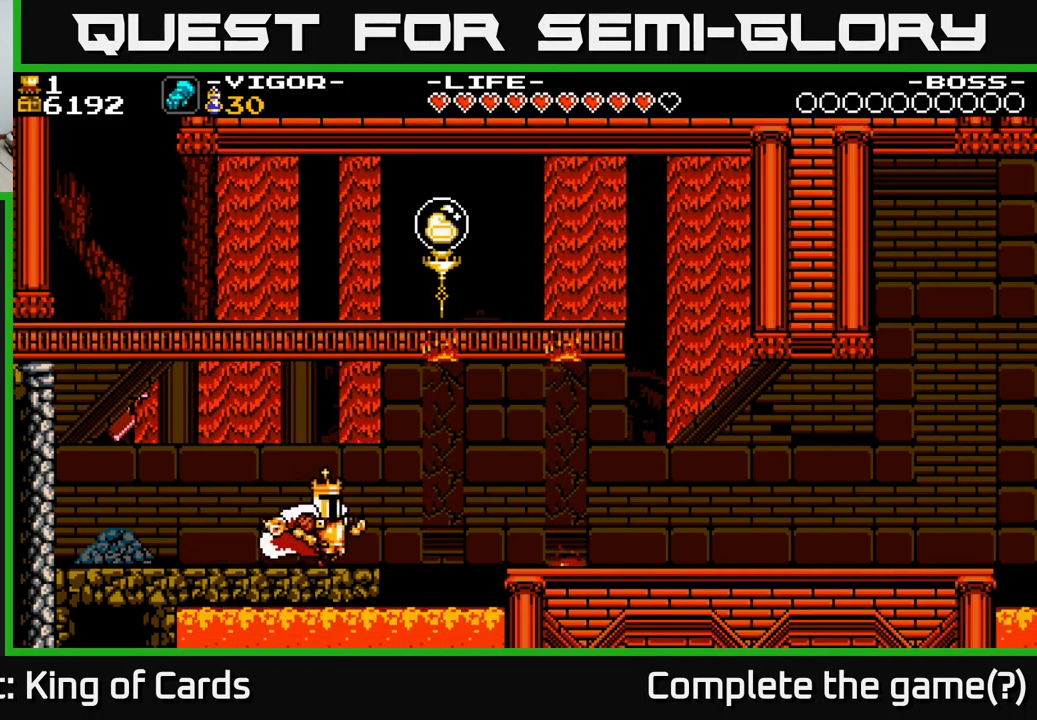
{"buttons": ["DPAD_RIGHT"], "right_stick": "center", "events": [[83, "A", "down"], [267, "A", "up"]]}
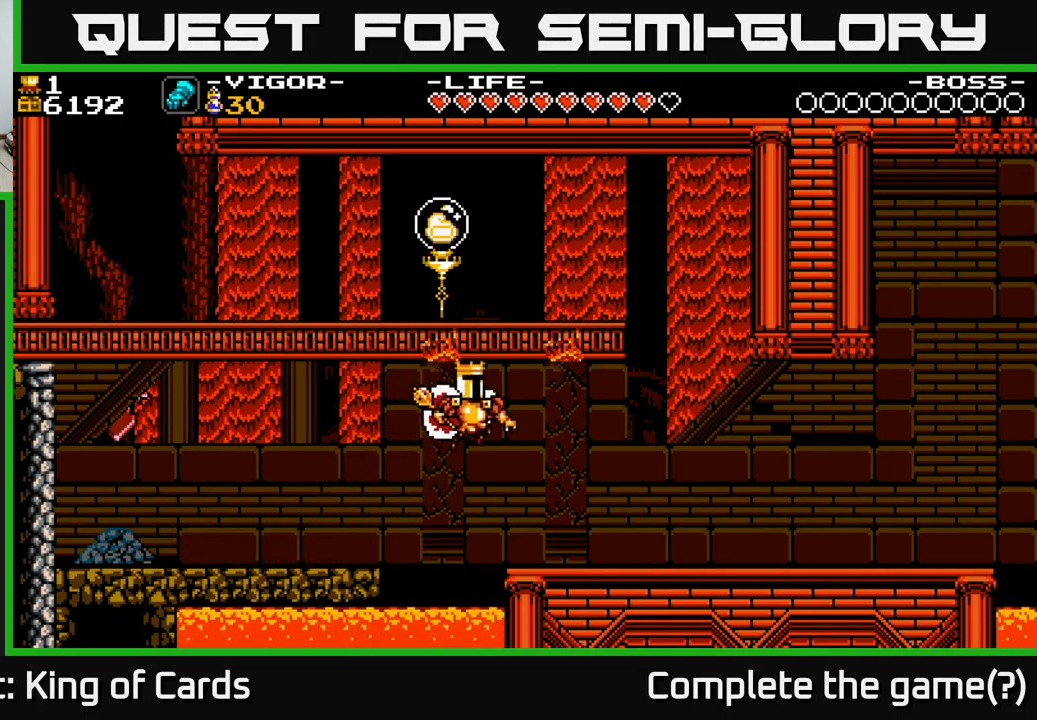
{"buttons": ["DPAD_RIGHT"], "right_stick": "center", "events": []}
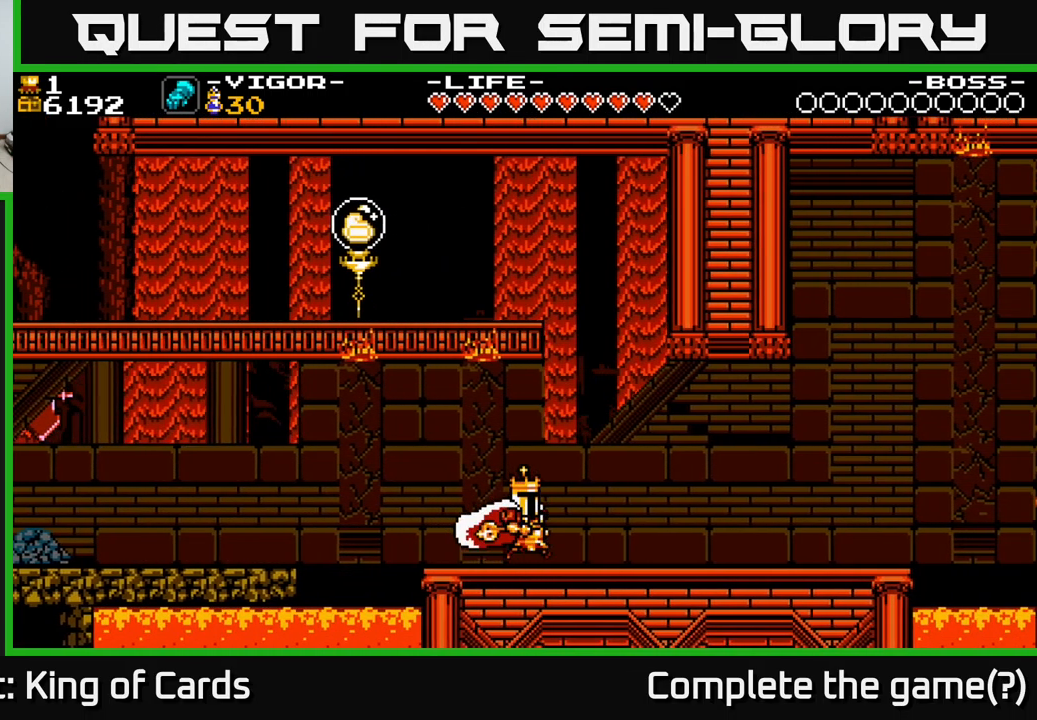
{"buttons": [], "right_stick": "center", "events": [[233, "DPAD_RIGHT", "up"], [283, "DPAD_LEFT", "down"], [433, "DPAD_LEFT", "up"]]}
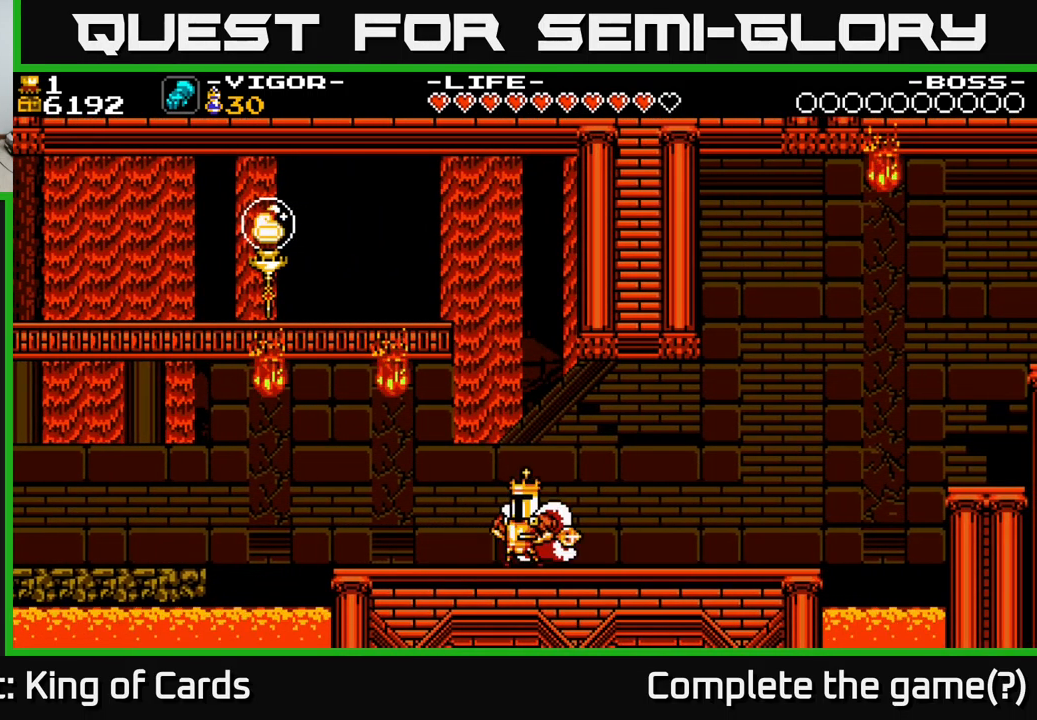
{"buttons": ["DPAD_LEFT"], "right_stick": "center", "events": [[150, "DPAD_LEFT", "down"]]}
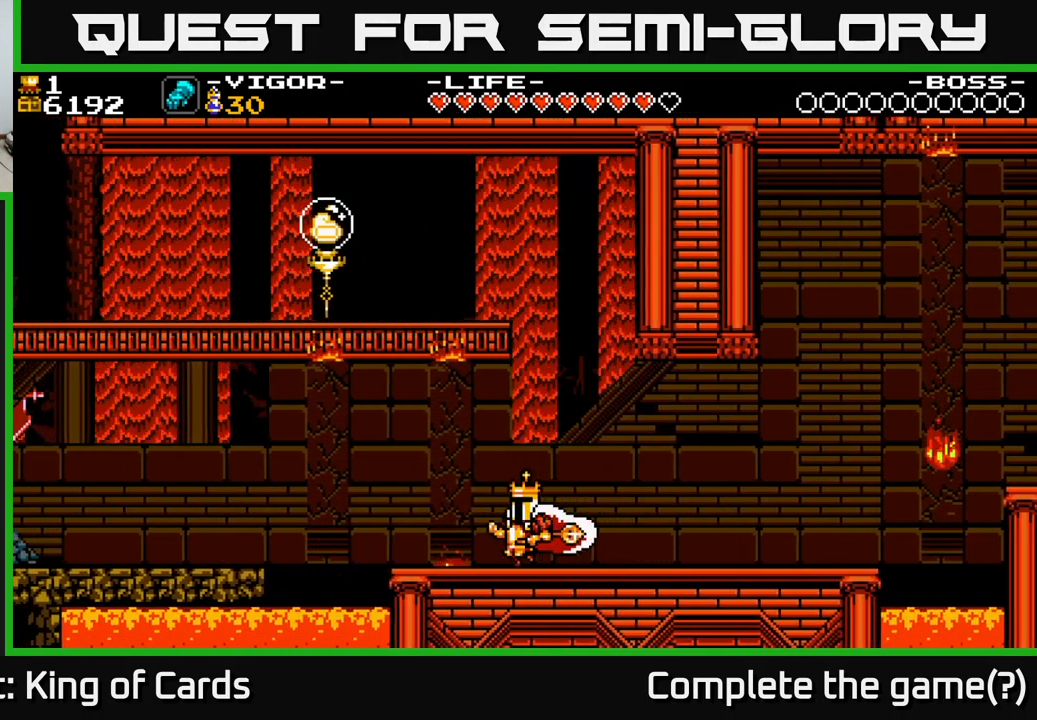
{"buttons": ["DPAD_LEFT"], "right_stick": "center", "events": [[317, "A", "down"], [383, "A", "up"]]}
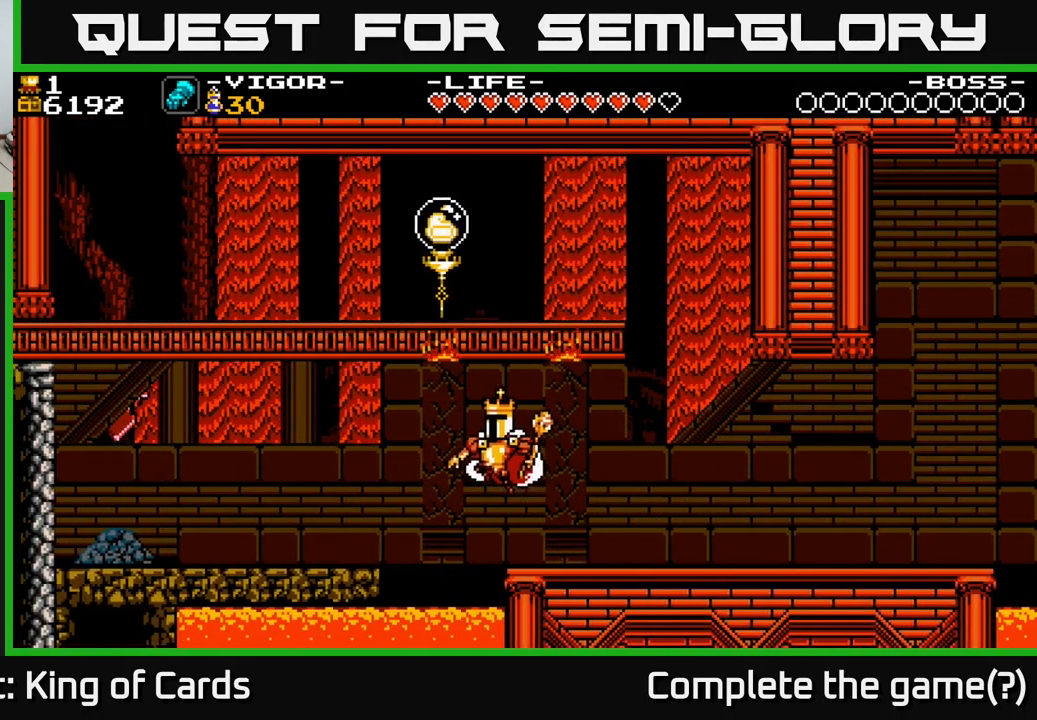
{"buttons": ["X", "DPAD_LEFT"], "right_stick": "center", "events": [[249, "DPAD_LEFT", "up"], [333, "DPAD_LEFT", "down"], [383, "X", "down"]]}
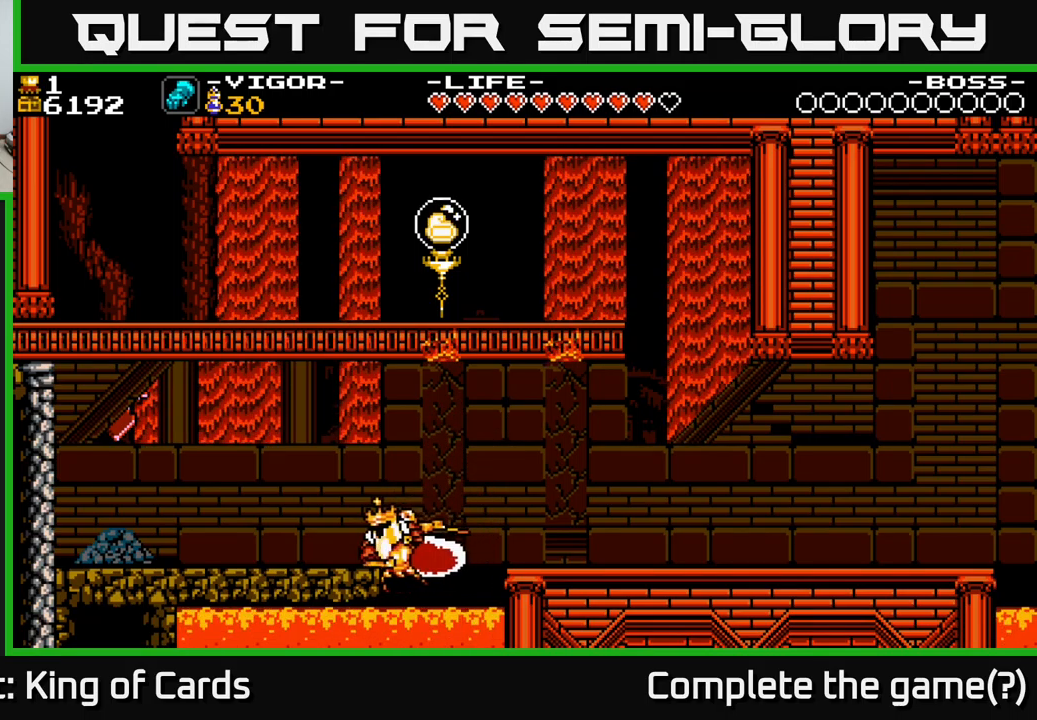
{"buttons": ["A", "X", "DPAD_LEFT"], "right_stick": "center", "events": [[50, "X", "up"], [233, "X", "down"], [250, "A", "down"]]}
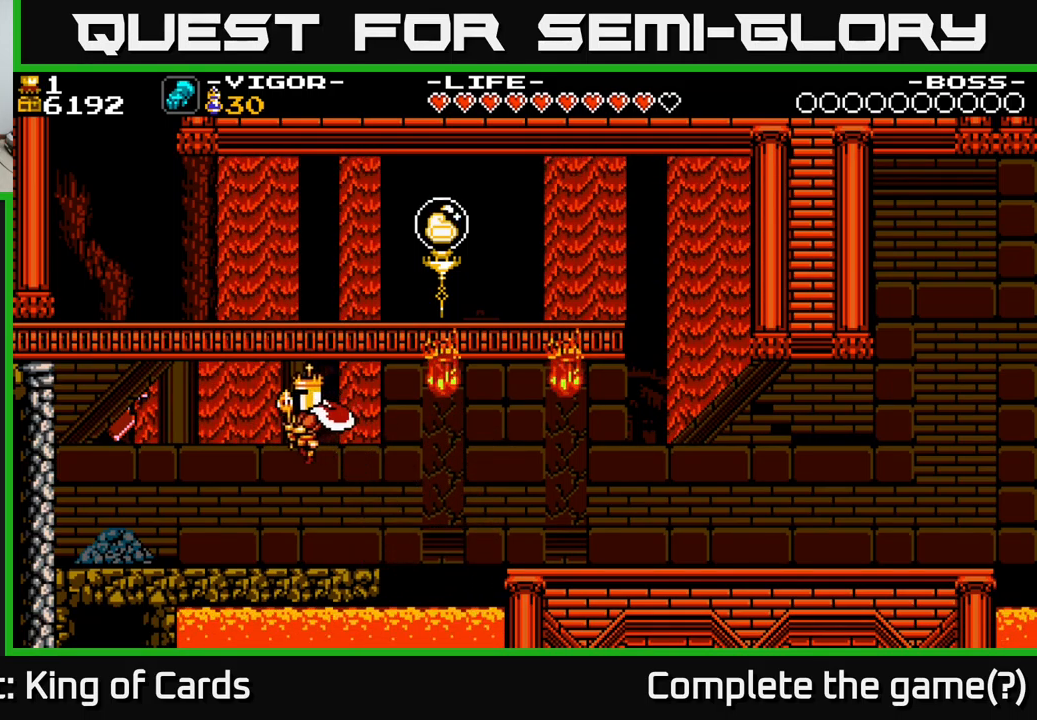
{"buttons": ["DPAD_LEFT"], "right_stick": "center", "events": [[317, "A", "up"], [317, "X", "up"]]}
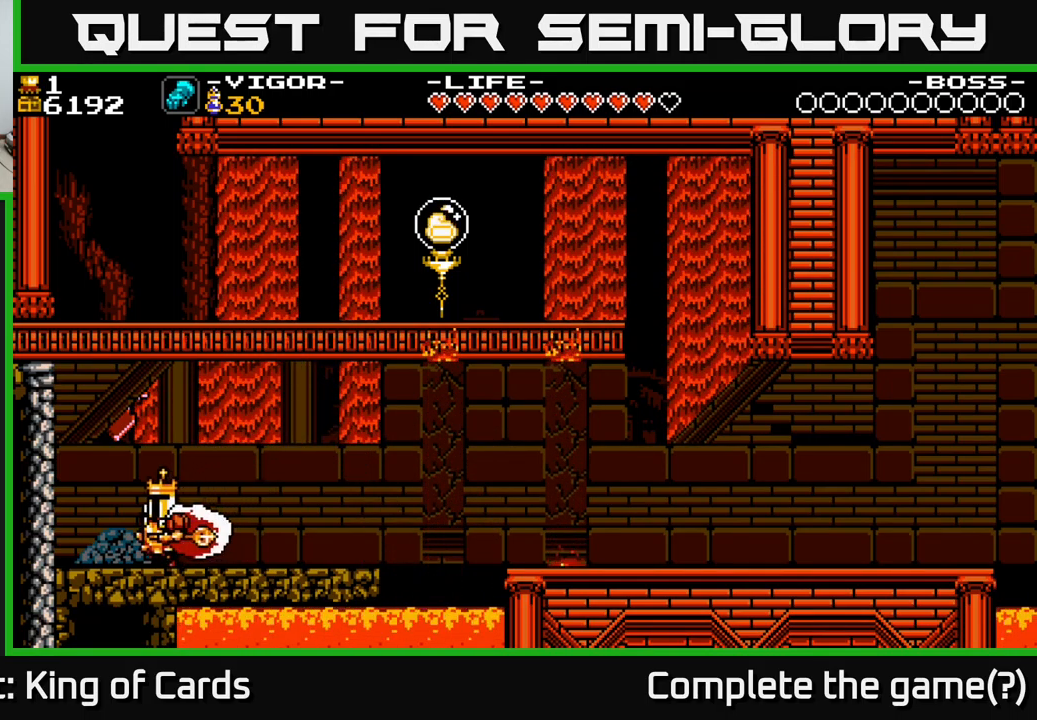
{"buttons": ["DPAD_RIGHT"], "right_stick": "center", "events": [[100, "DPAD_LEFT", "up"], [283, "DPAD_RIGHT", "down"]]}
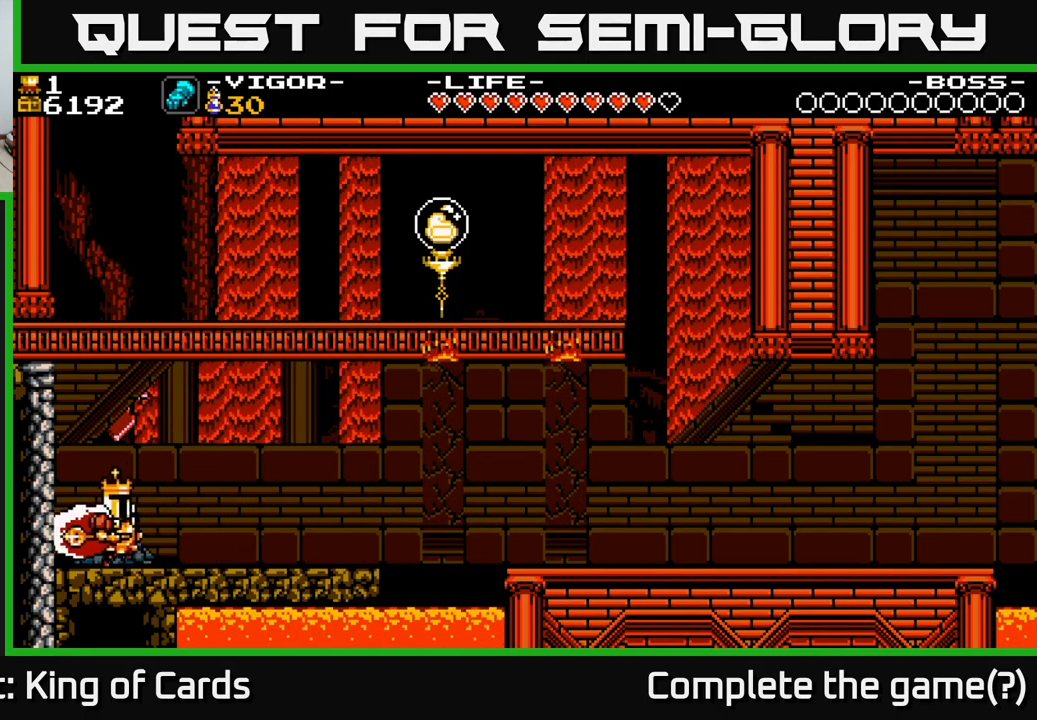
{"buttons": [], "right_stick": "center", "events": [[433, "DPAD_RIGHT", "up"]]}
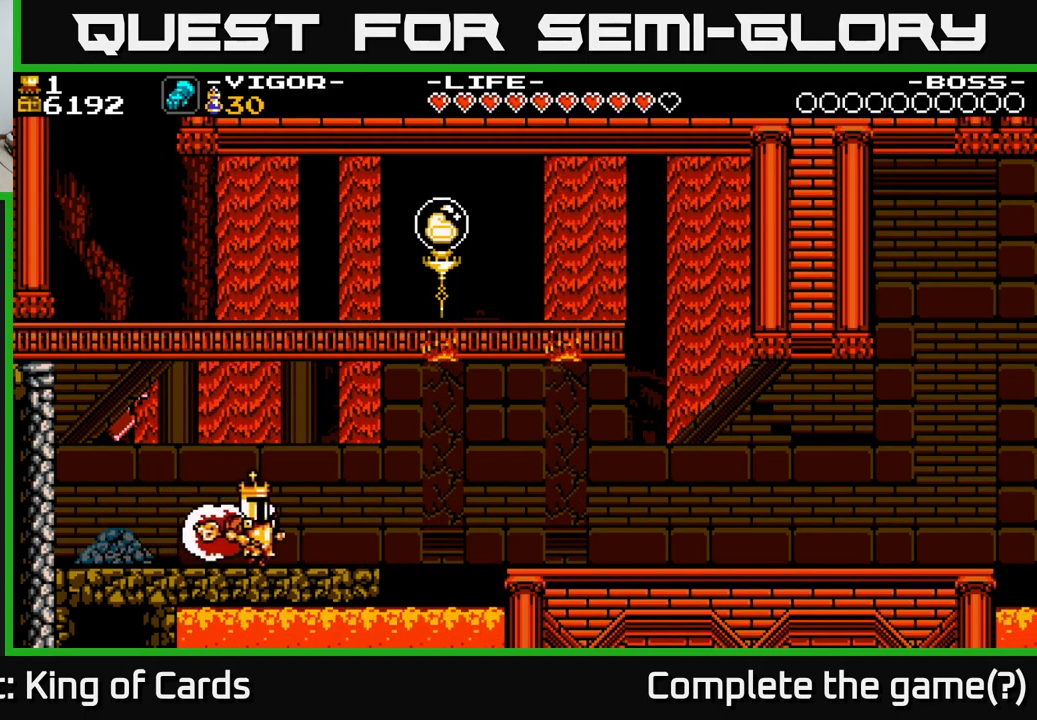
{"buttons": [], "right_stick": "center", "events": [[83, "DPAD_LEFT", "down"], [183, "DPAD_LEFT", "up"]]}
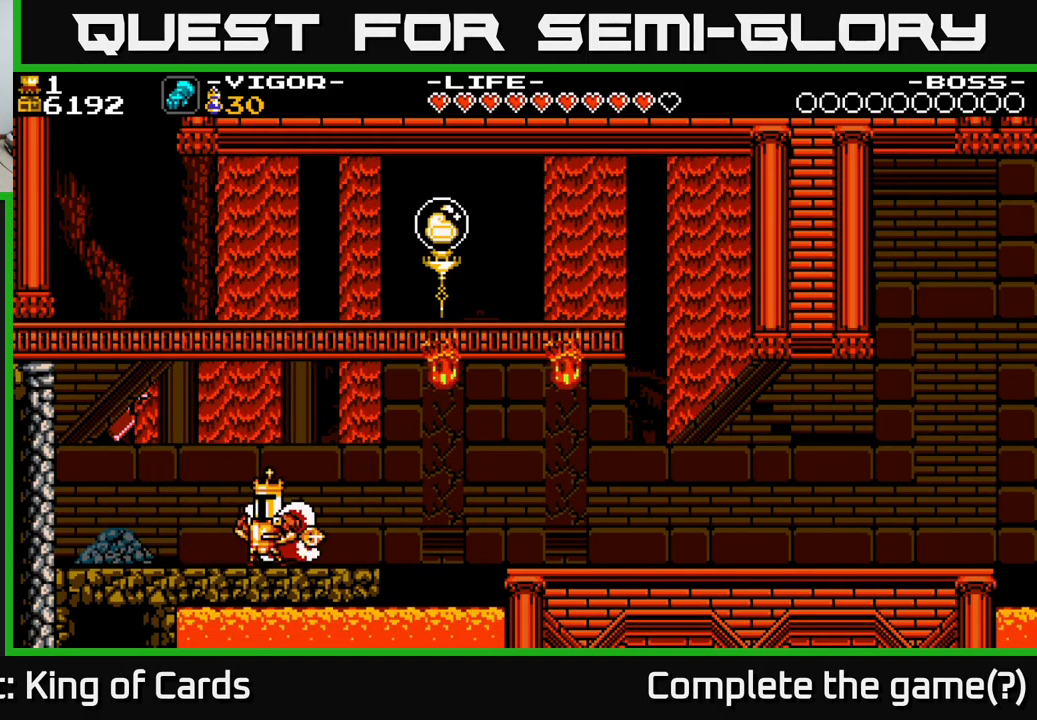
{"buttons": [], "right_stick": "center", "events": []}
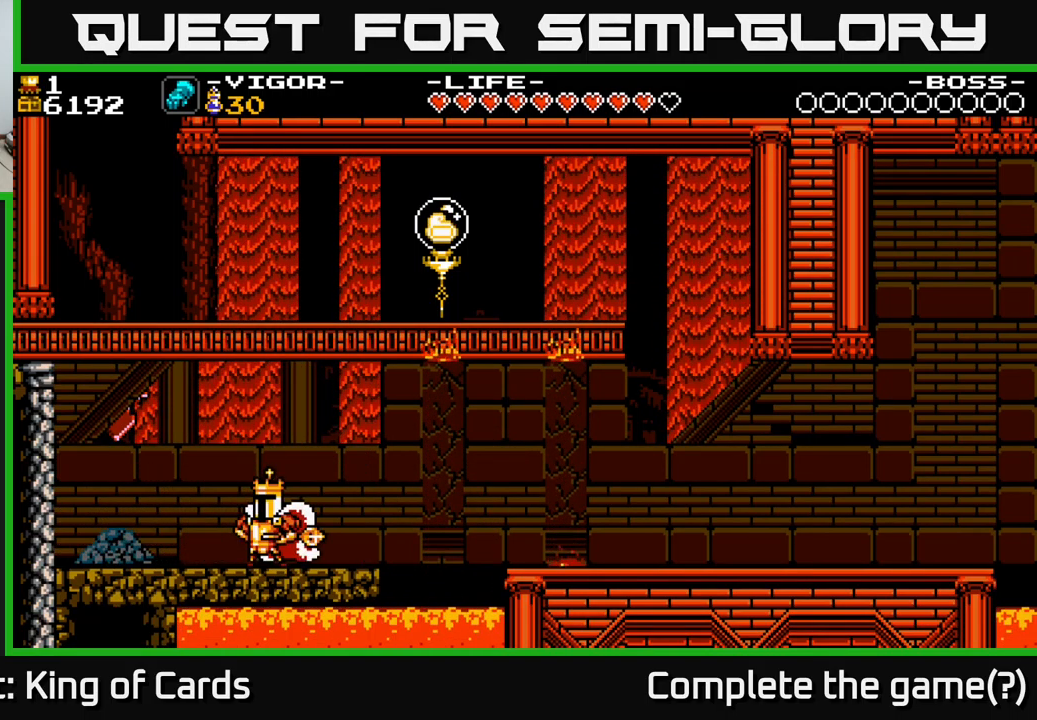
{"buttons": [], "right_stick": "center", "events": []}
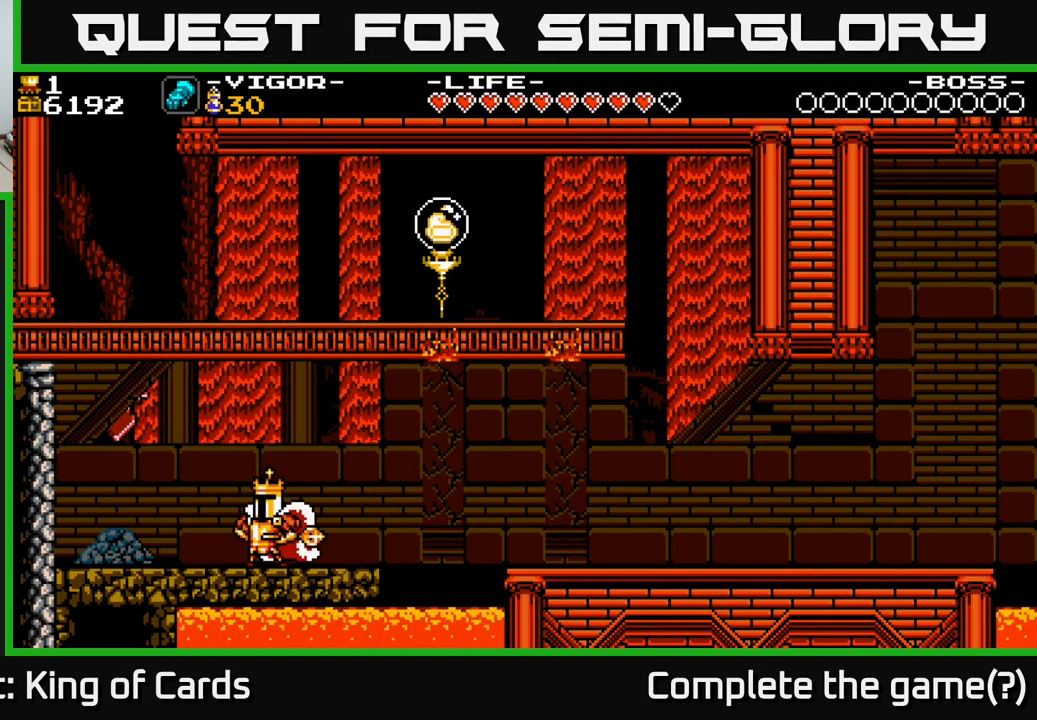
{"buttons": [], "right_stick": "center", "events": []}
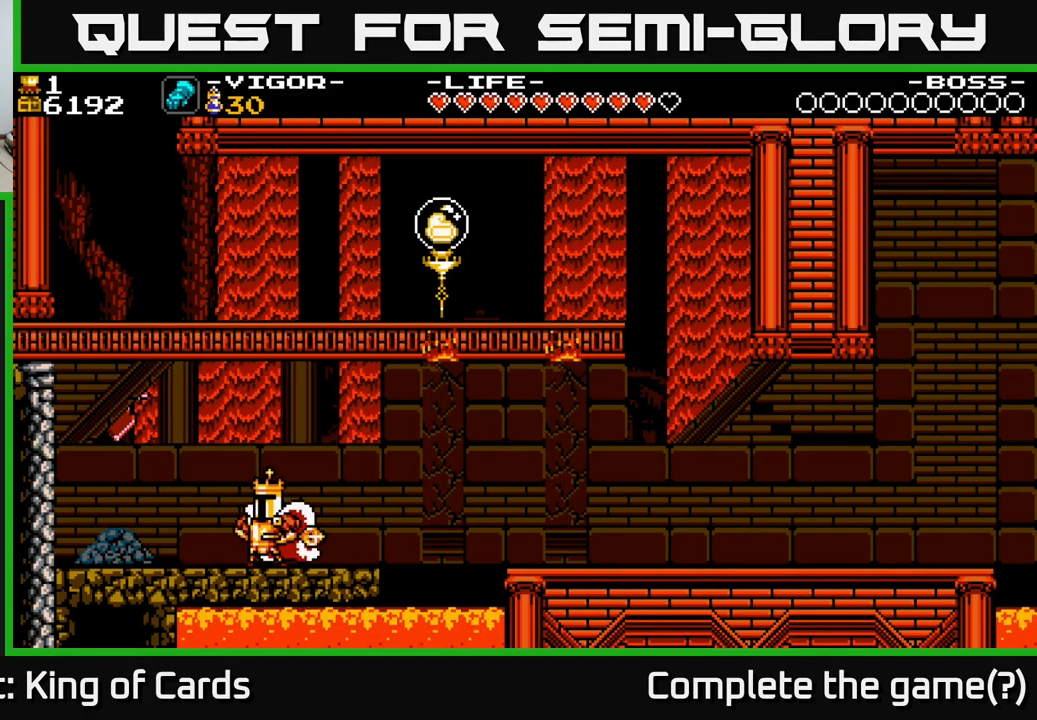
{"buttons": [], "right_stick": "center", "events": []}
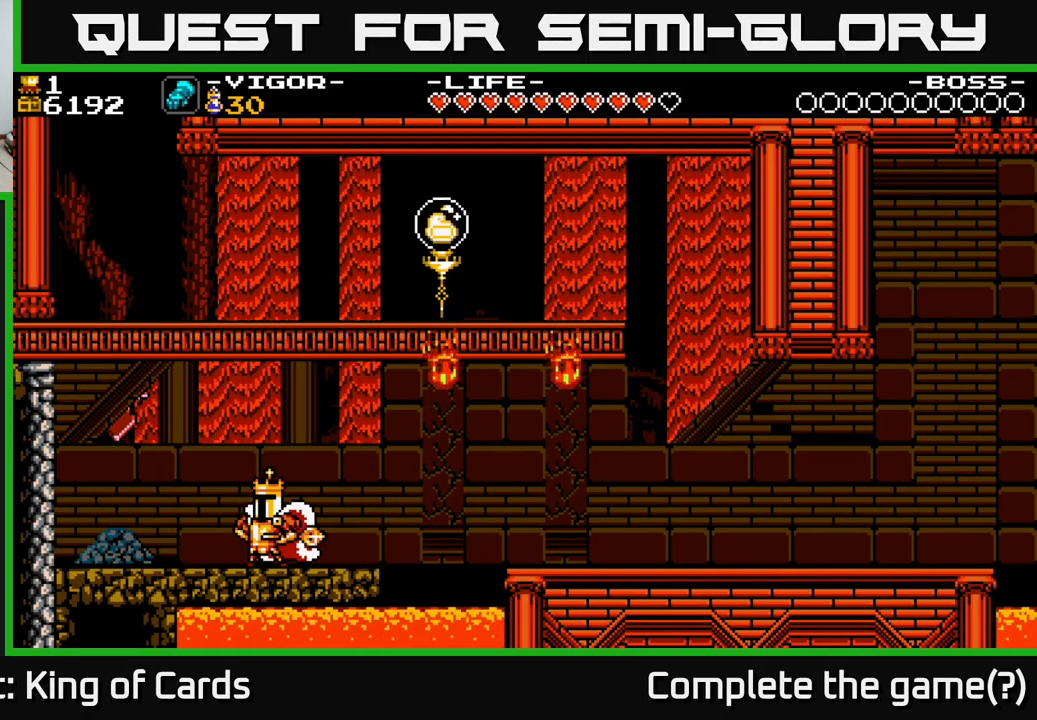
{"buttons": ["DPAD_RIGHT"], "right_stick": "center", "events": [[267, "DPAD_RIGHT", "down"]]}
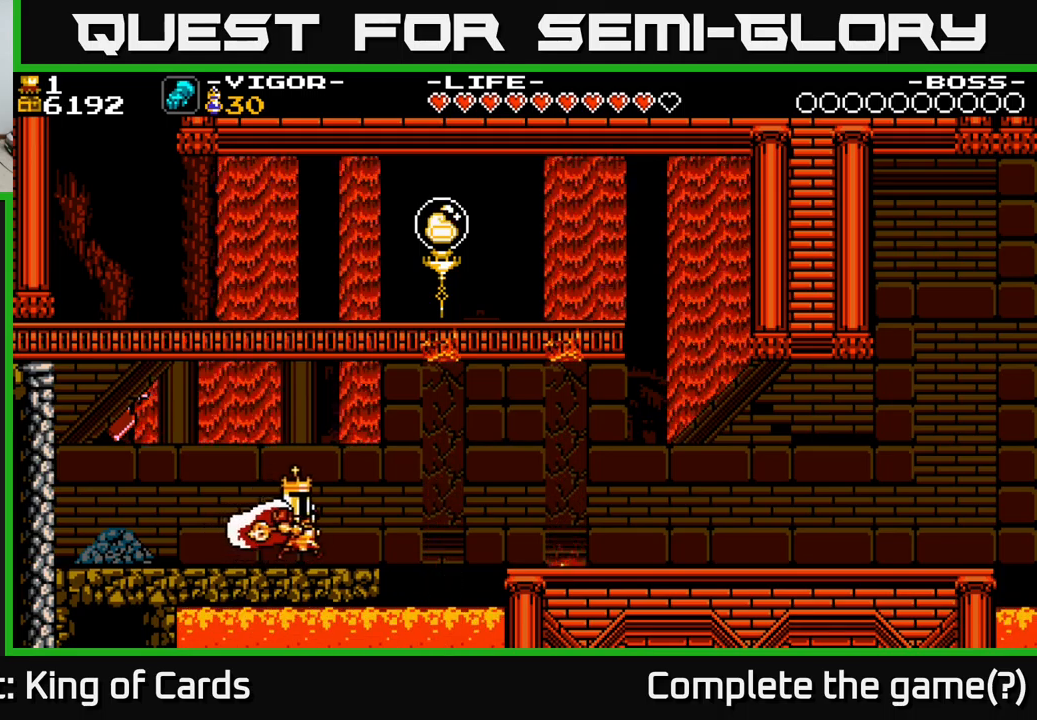
{"buttons": ["A", "X", "DPAD_RIGHT"], "right_stick": "center", "events": [[84, "A", "down"], [317, "X", "down"]]}
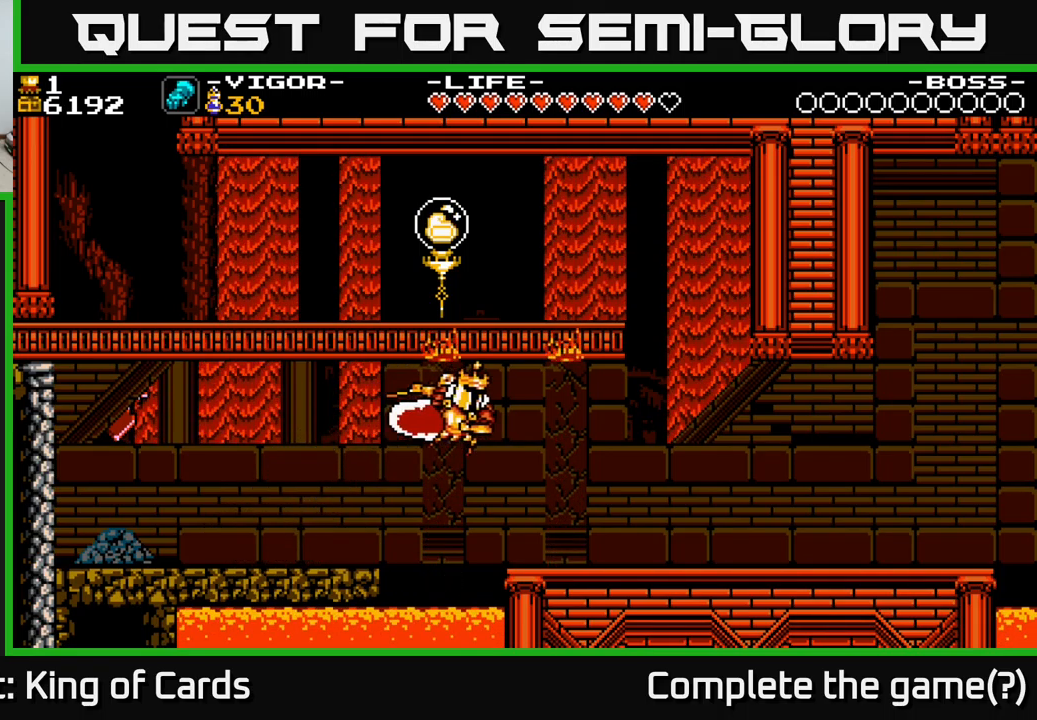
{"buttons": ["DPAD_RIGHT"], "right_stick": "center", "events": [[50, "A", "up"], [117, "X", "up"]]}
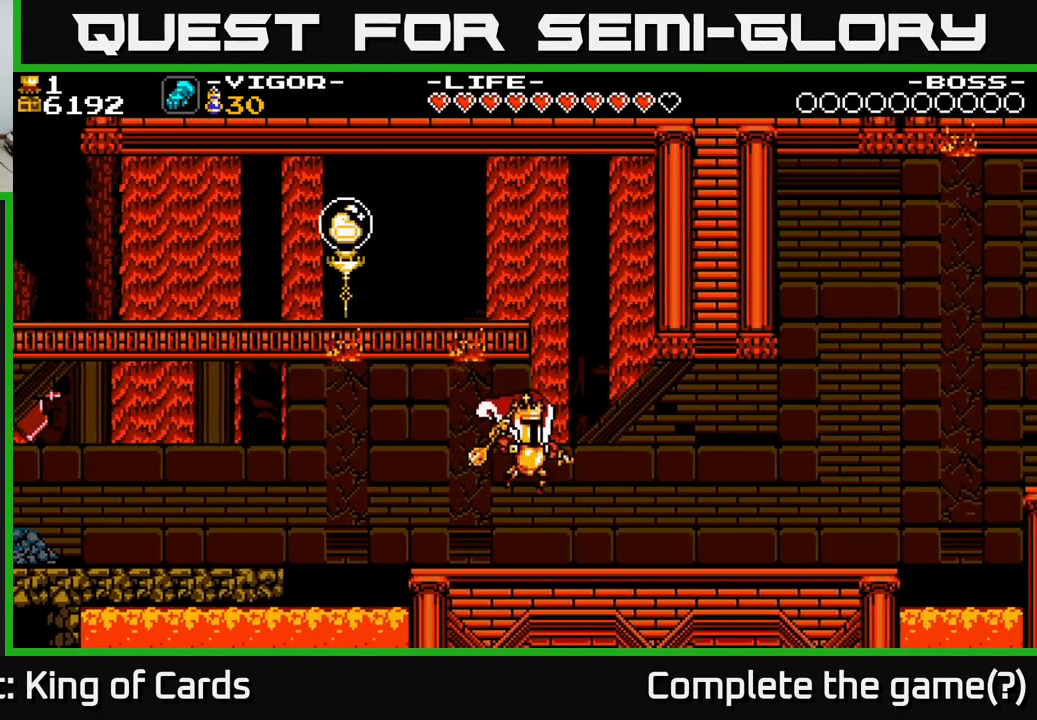
{"buttons": ["DPAD_RIGHT"], "right_stick": "center", "events": [[267, "A", "down"], [284, "A", "up"]]}
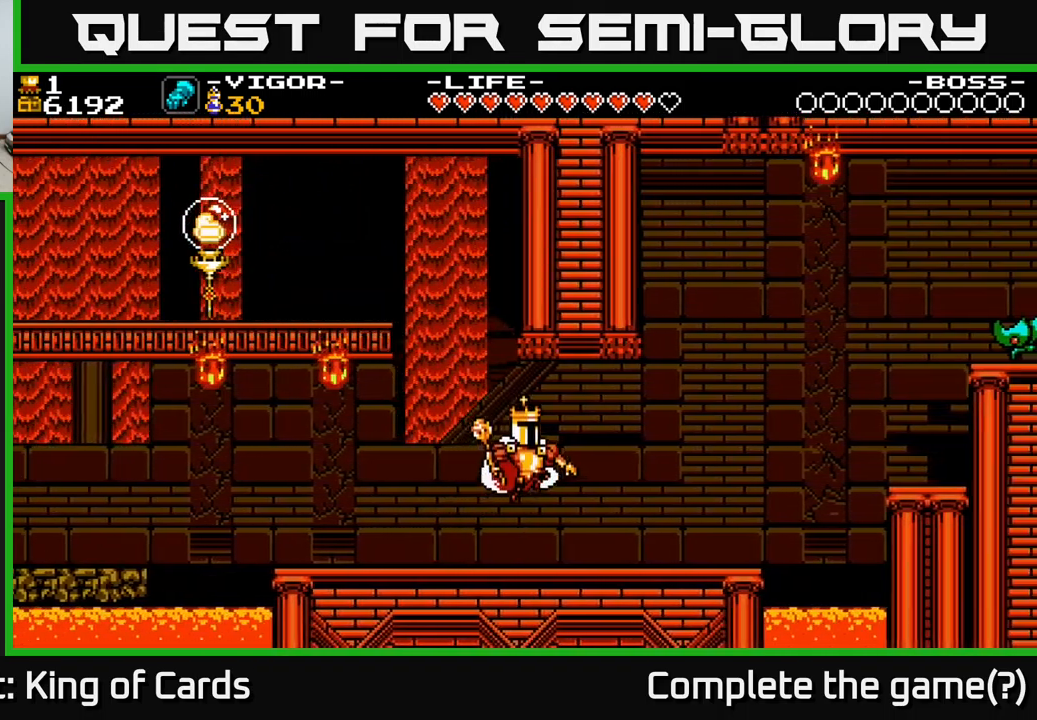
{"buttons": ["DPAD_RIGHT"], "right_stick": "center", "events": []}
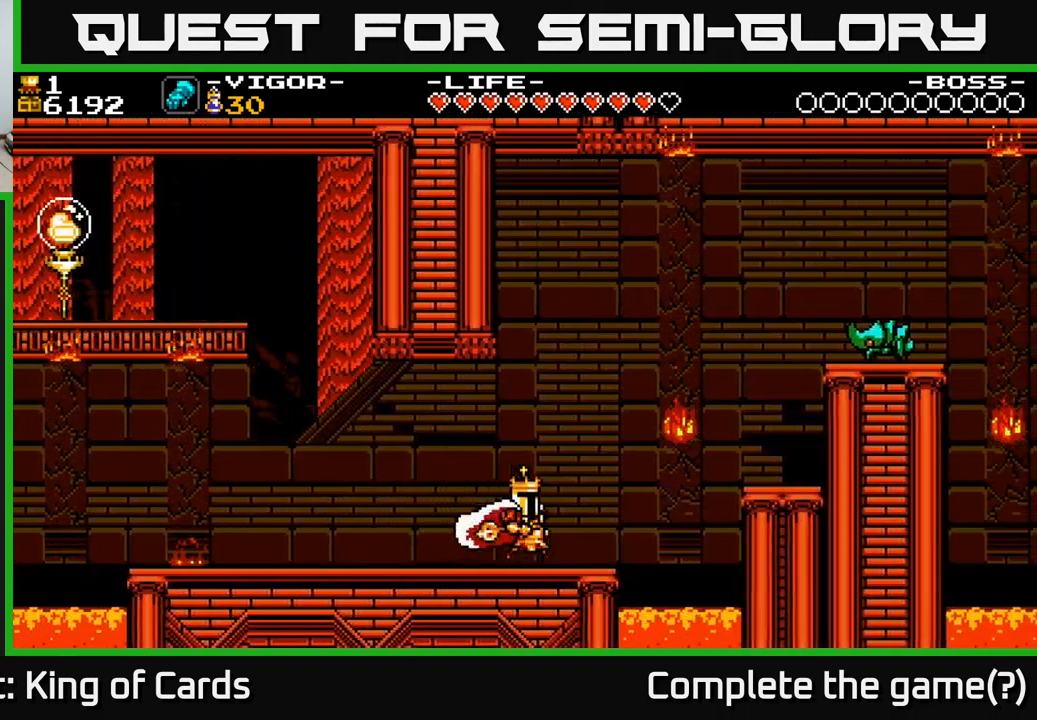
{"buttons": ["A", "X", "DPAD_RIGHT"], "right_stick": "center", "events": [[84, "A", "down"], [500, "X", "down"]]}
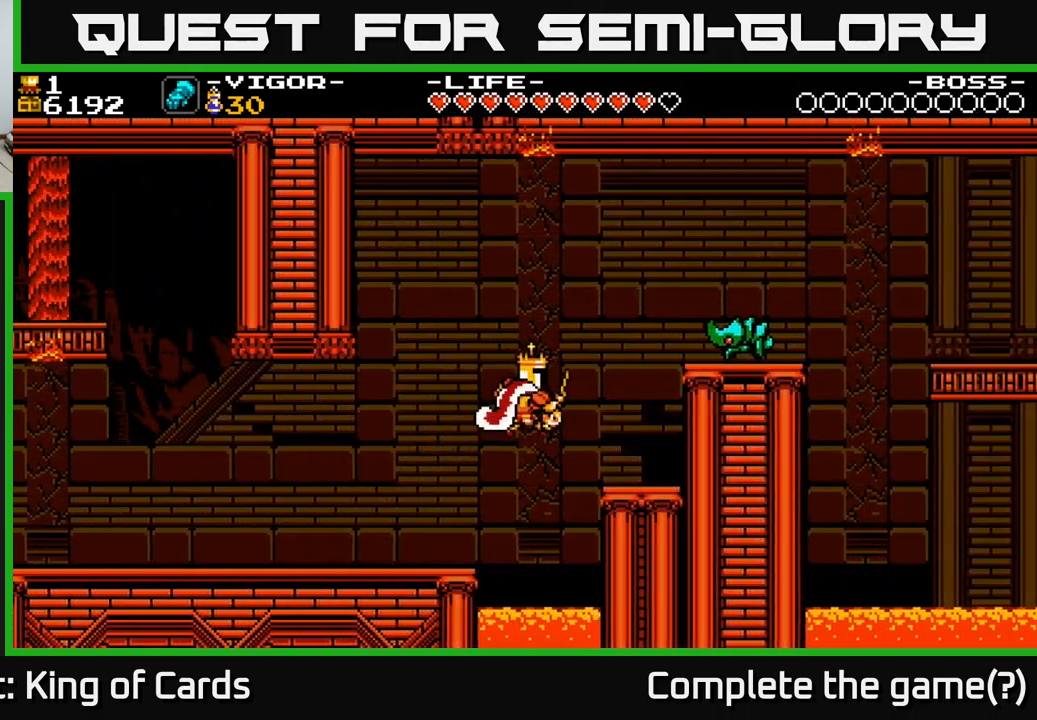
{"buttons": [], "right_stick": "center", "events": [[67, "A", "up"], [167, "X", "up"], [417, "DPAD_RIGHT", "up"]]}
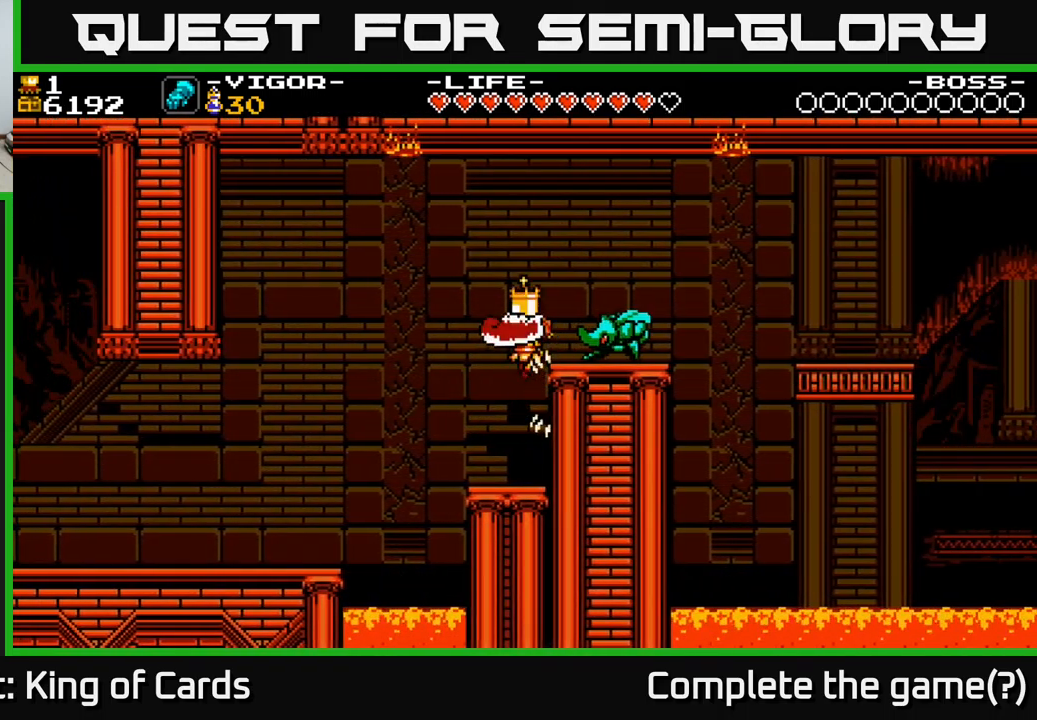
{"buttons": [], "right_stick": "center", "events": [[134, "DPAD_LEFT", "down"], [334, "DPAD_LEFT", "up"], [350, "DPAD_RIGHT", "down"], [467, "DPAD_RIGHT", "up"]]}
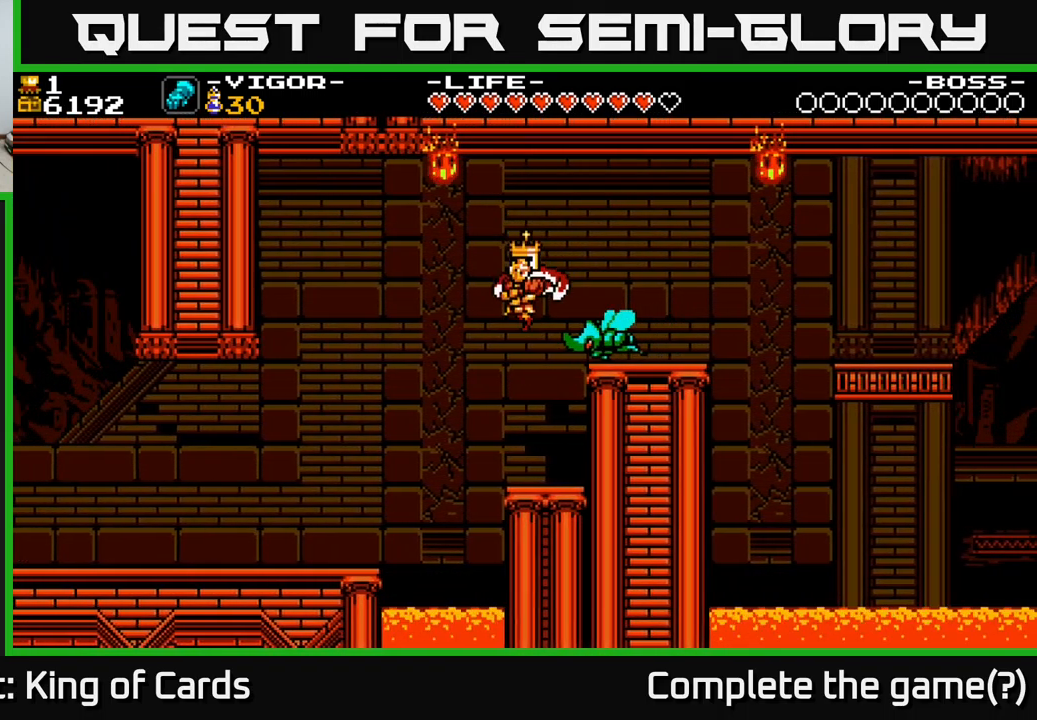
{"buttons": ["DPAD_LEFT"], "right_stick": "center", "events": [[184, "DPAD_RIGHT", "down"], [417, "DPAD_RIGHT", "up"], [450, "DPAD_LEFT", "down"]]}
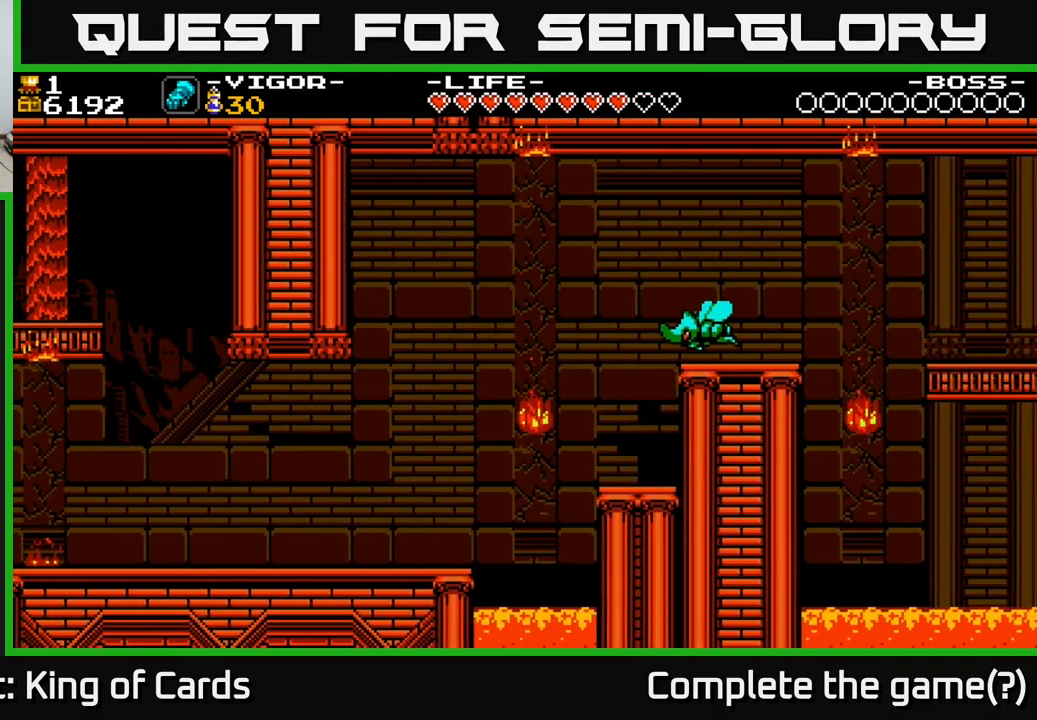
{"buttons": ["DPAD_RIGHT"], "right_stick": "center", "events": [[117, "A", "down"], [167, "A", "up"], [467, "DPAD_LEFT", "up"], [500, "DPAD_RIGHT", "down"]]}
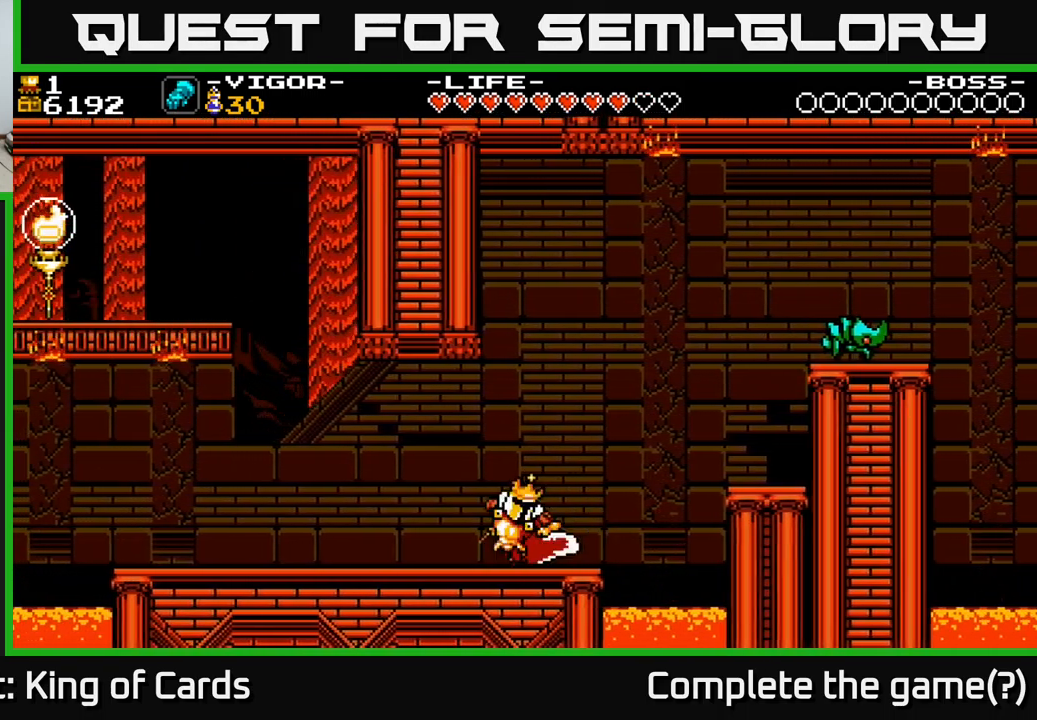
{"buttons": ["A", "DPAD_RIGHT"], "right_stick": "center", "events": [[234, "A", "down"]]}
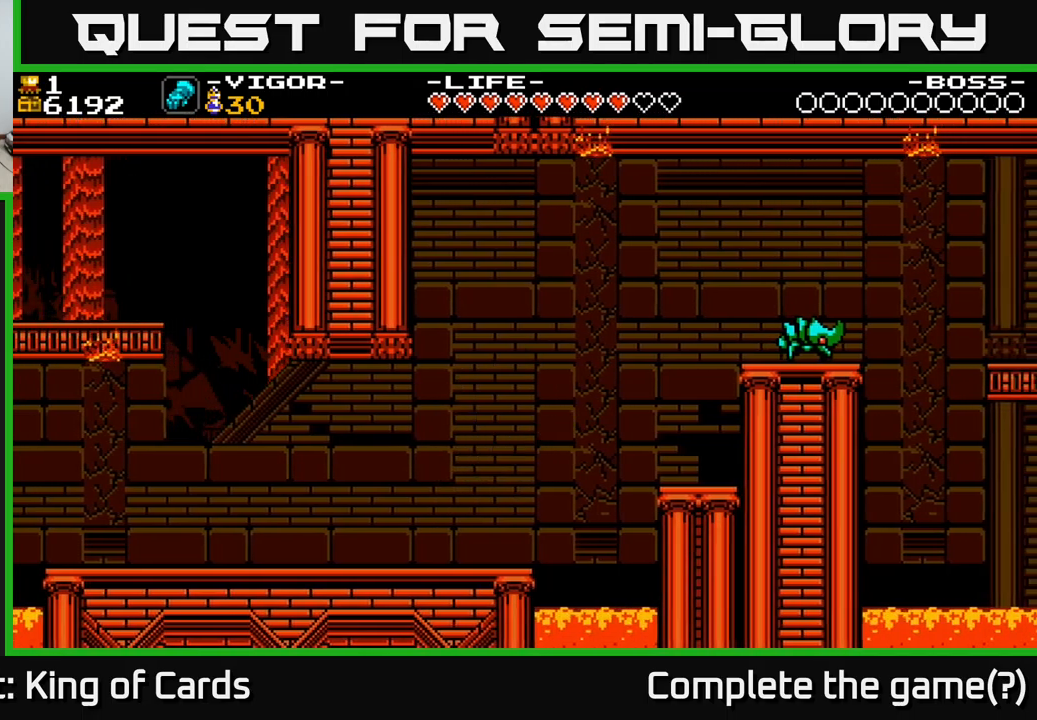
{"buttons": ["A", "X", "DPAD_RIGHT"], "right_stick": "center", "events": [[217, "X", "down"]]}
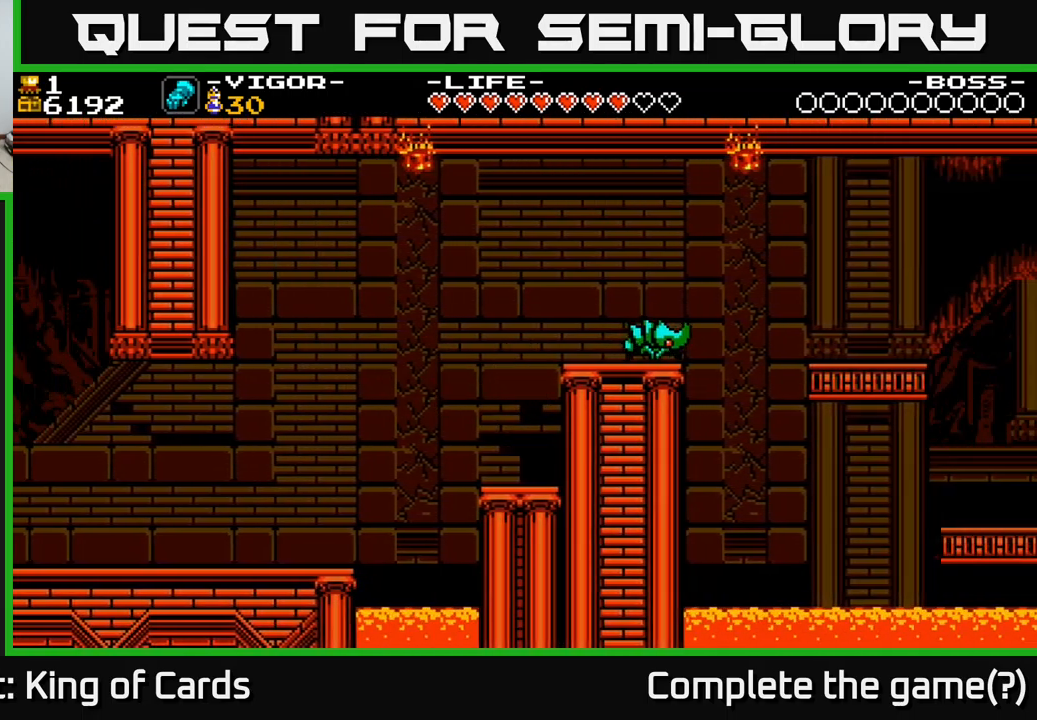
{"buttons": [], "right_stick": "center", "events": [[83, "DPAD_RIGHT", "up"], [100, "A", "up"], [100, "X", "up"], [183, "DPAD_LEFT", "down"], [300, "DPAD_LEFT", "up"]]}